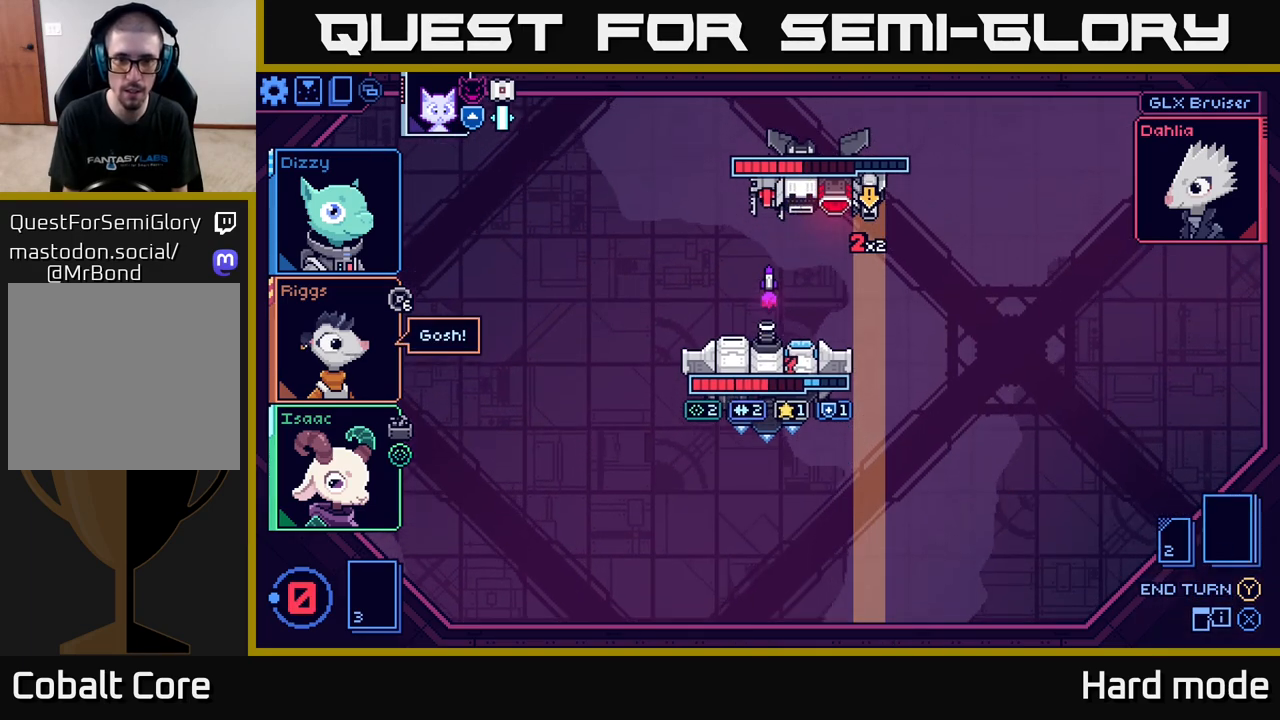
Gameplay with a controller (Xbox layout); each line is a JSON object with the inputs held at the frame after it. "events" lists button and stick changes between this image and that frame as [ms after this image, input, new state], when the widget could be followed in between.
{"buttons": [], "left_stick": "center", "right_stick": "center", "events": []}
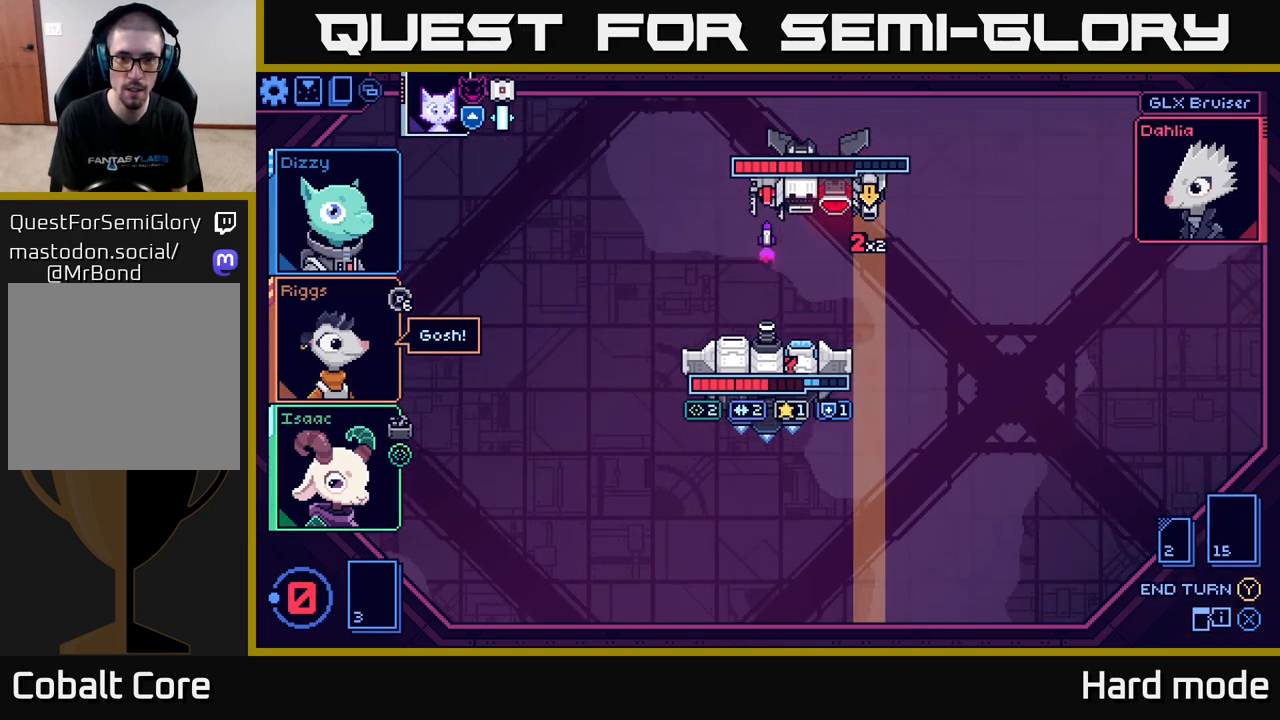
{"buttons": [], "left_stick": "center", "right_stick": "center", "events": []}
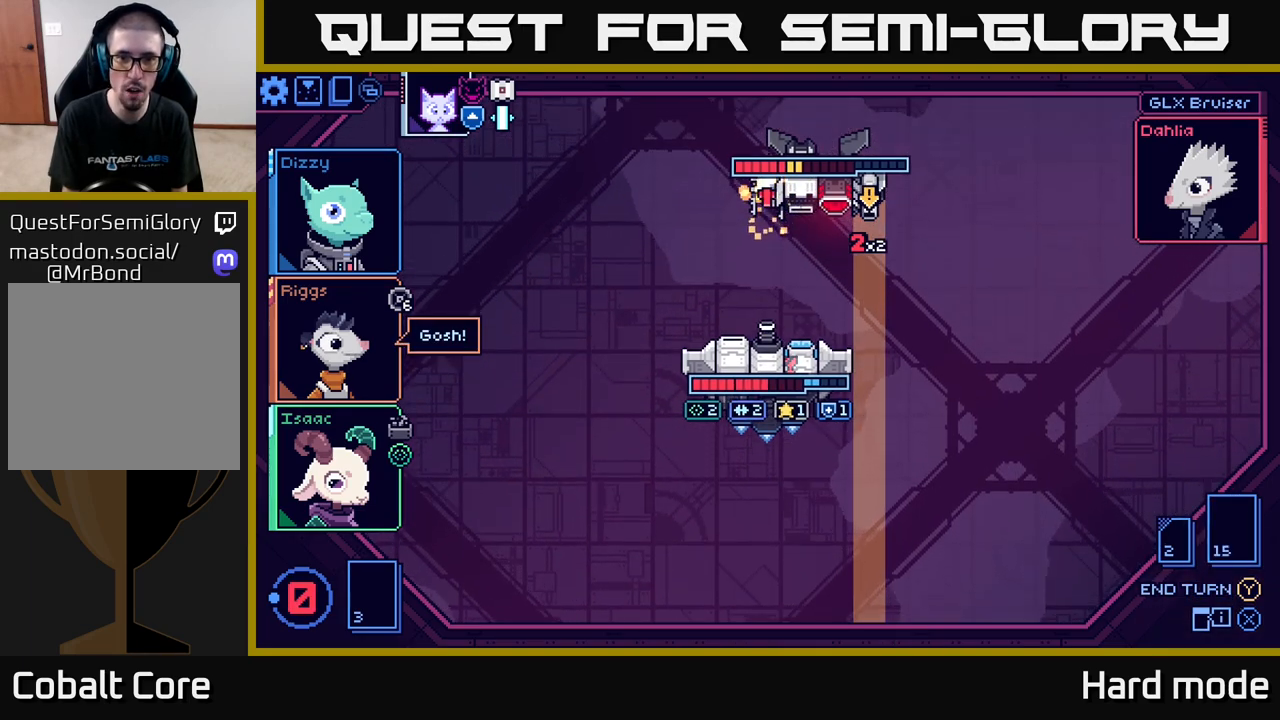
{"buttons": [], "left_stick": "center", "right_stick": "center", "events": []}
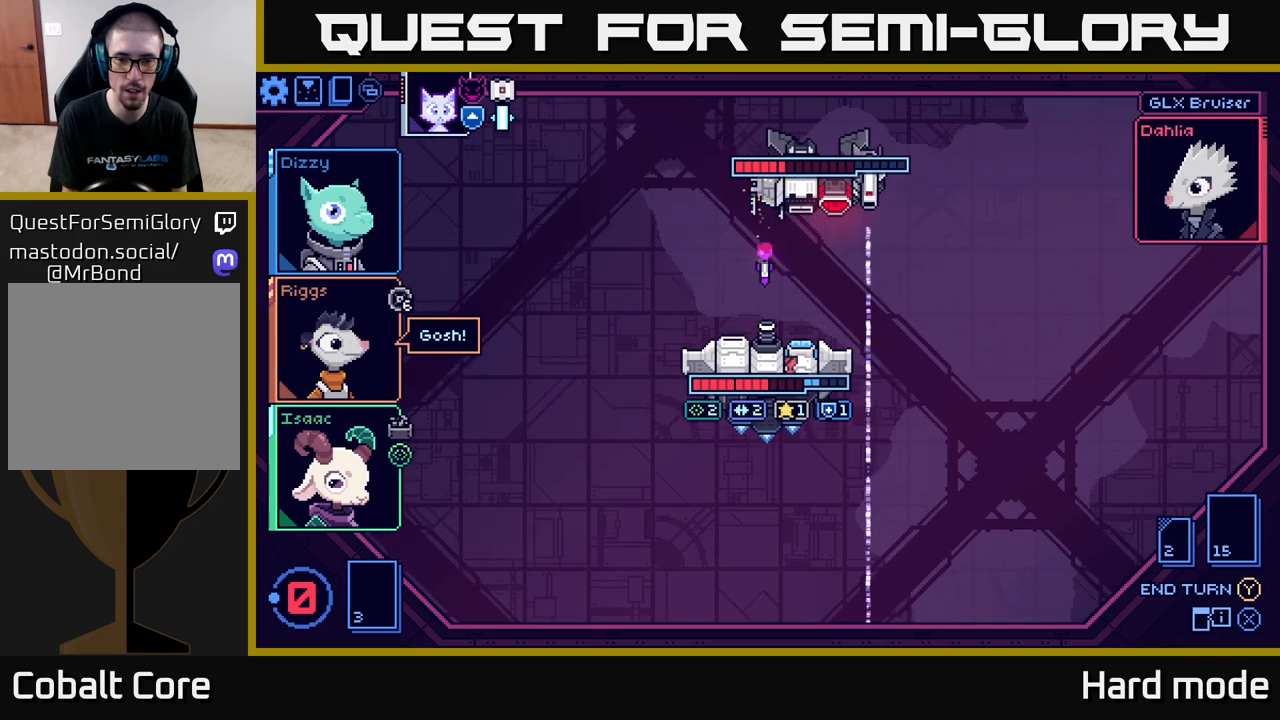
{"buttons": [], "left_stick": "center", "right_stick": "center", "events": []}
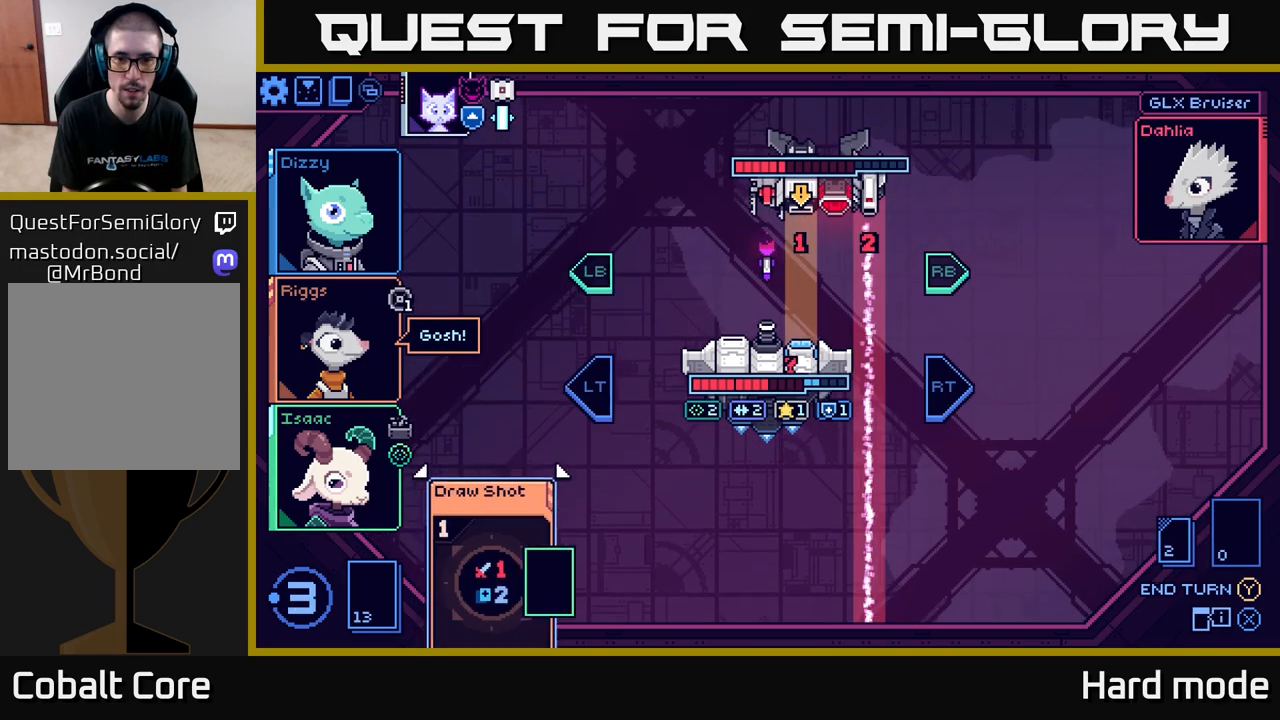
{"buttons": [], "left_stick": "center", "right_stick": "center", "events": []}
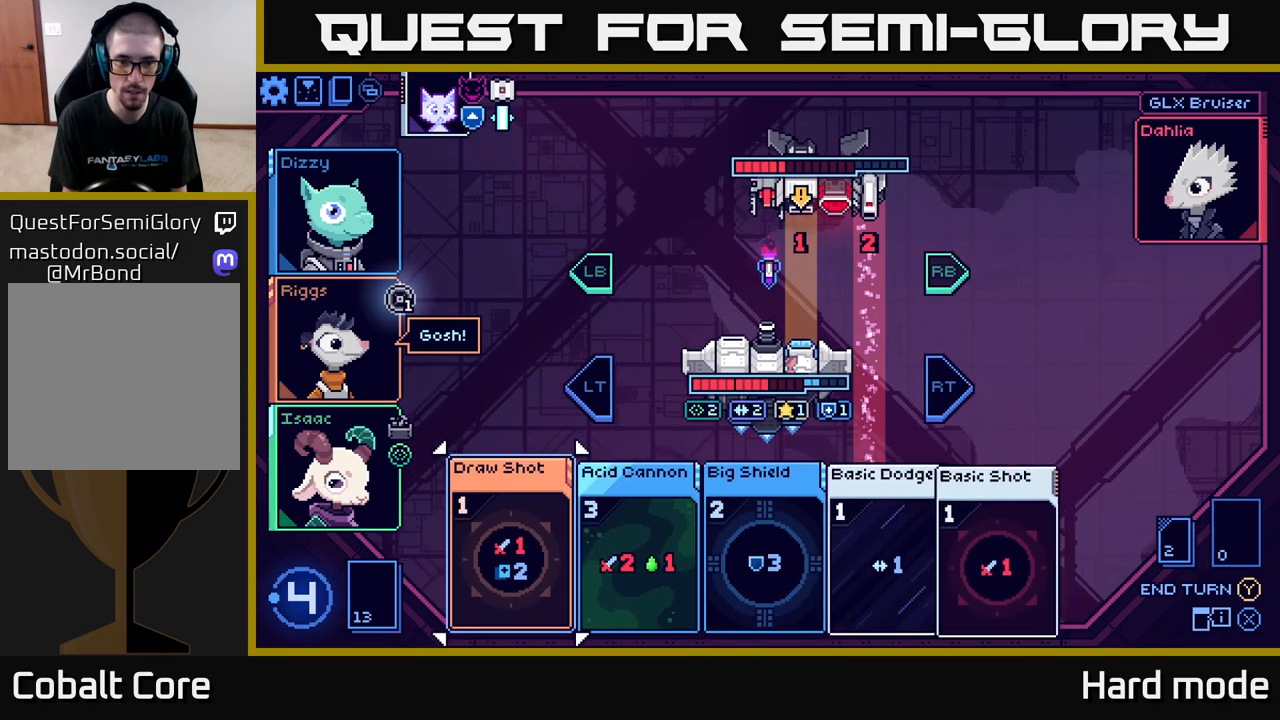
{"buttons": [], "left_stick": "center", "right_stick": "center", "events": []}
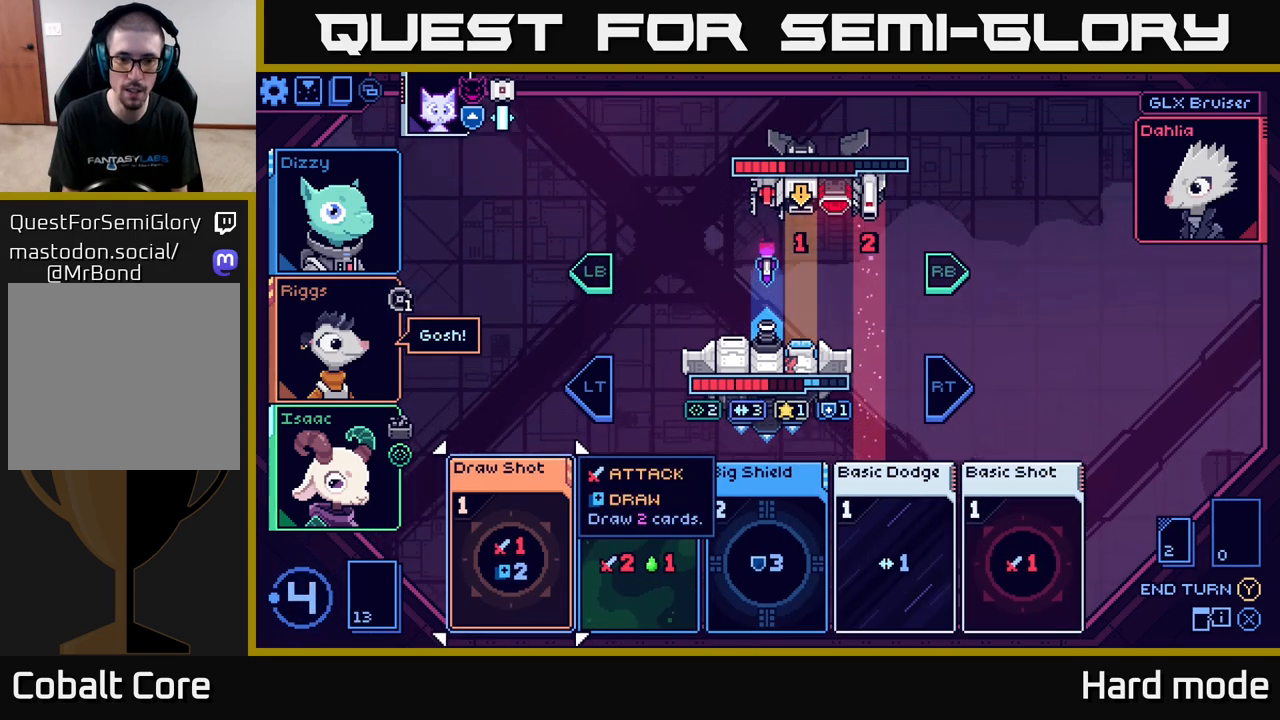
{"buttons": [], "left_stick": "center", "right_stick": "center", "events": [[17, "left_stick", "right"], [200, "left_stick", "center"]]}
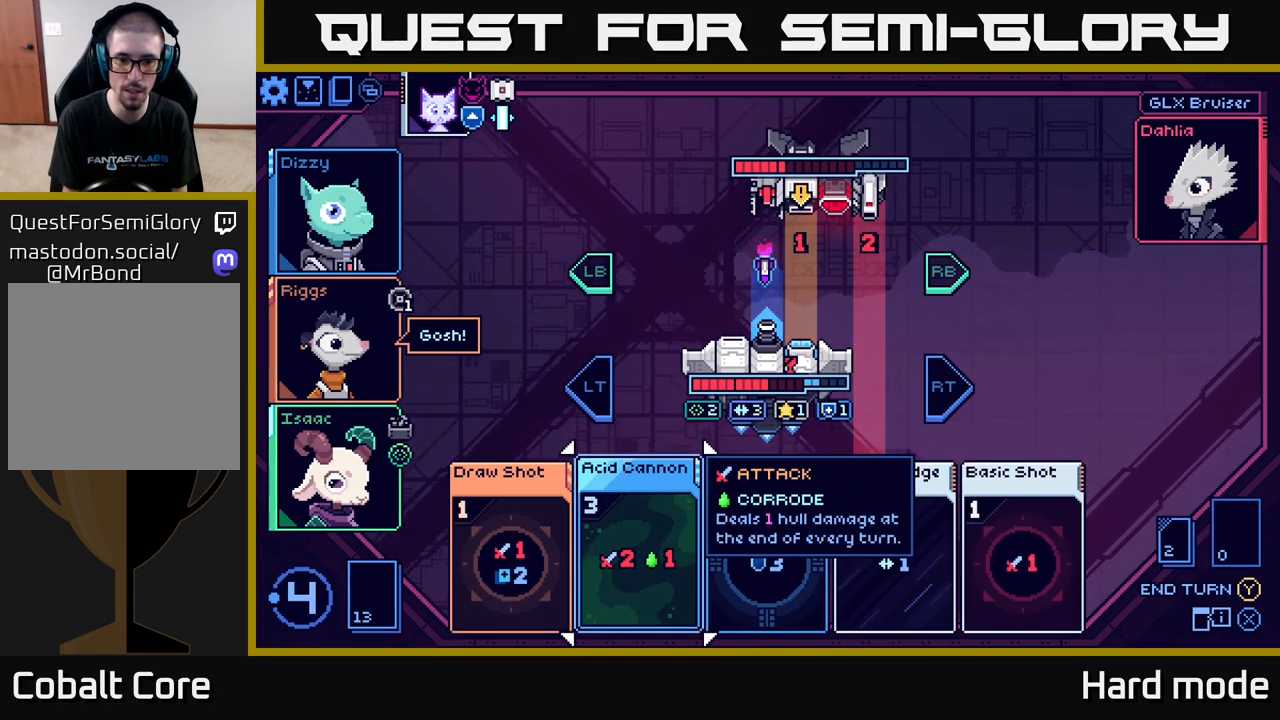
{"buttons": [], "left_stick": "center", "right_stick": "center", "events": []}
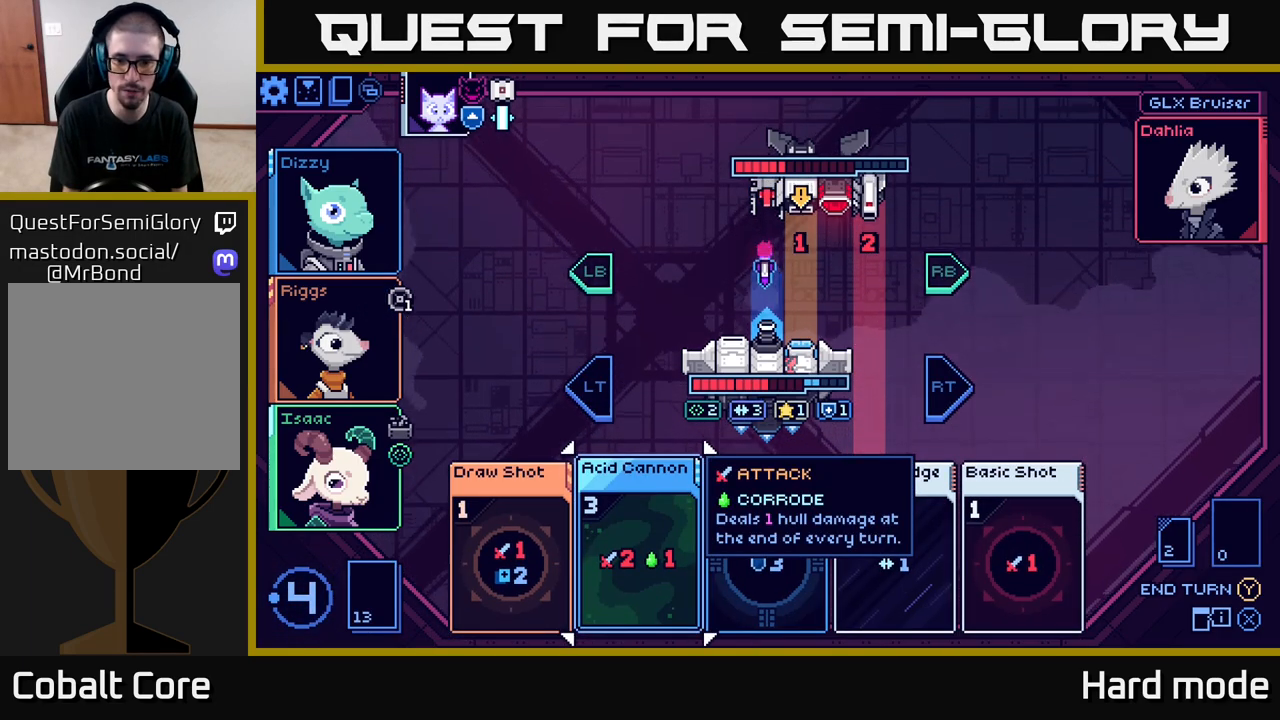
{"buttons": [], "left_stick": "right", "right_stick": "center", "events": [[17, "left_stick", "right"], [200, "left_stick", "center"], [283, "left_stick", "right"], [433, "left_stick", "center"], [500, "left_stick", "right"]]}
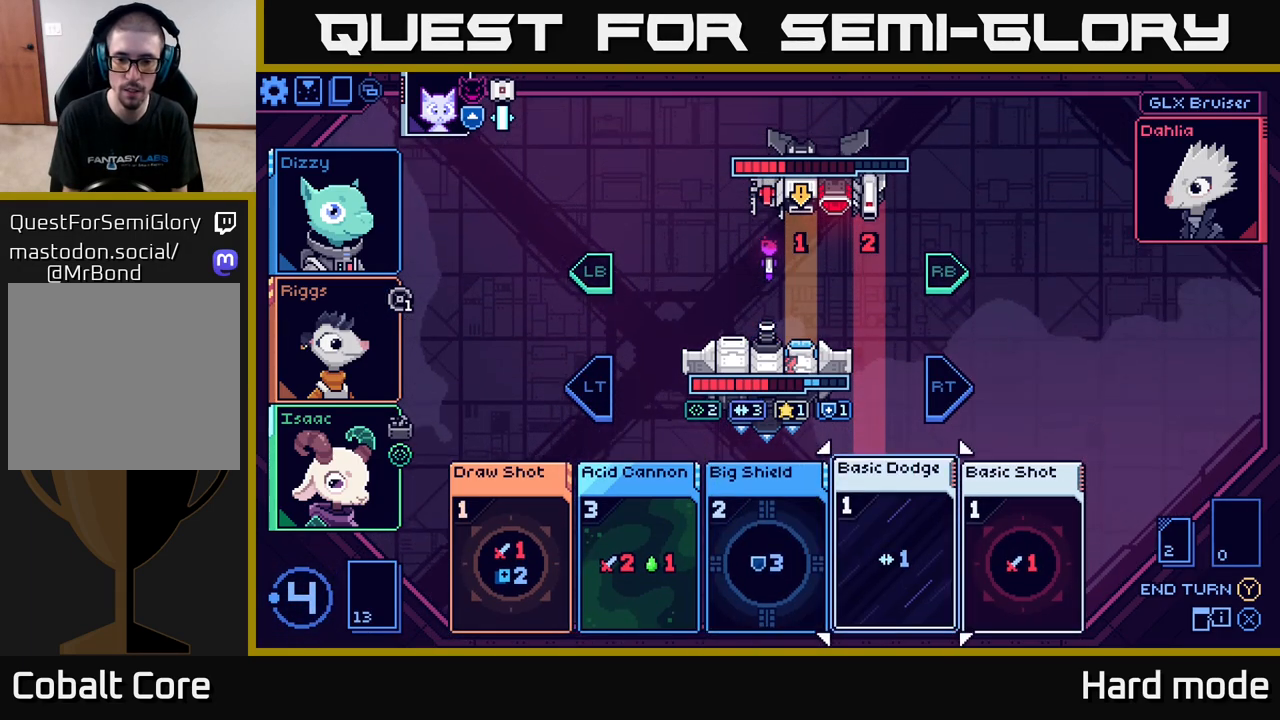
{"buttons": [], "left_stick": "center", "right_stick": "center", "events": [[183, "left_stick", "center"]]}
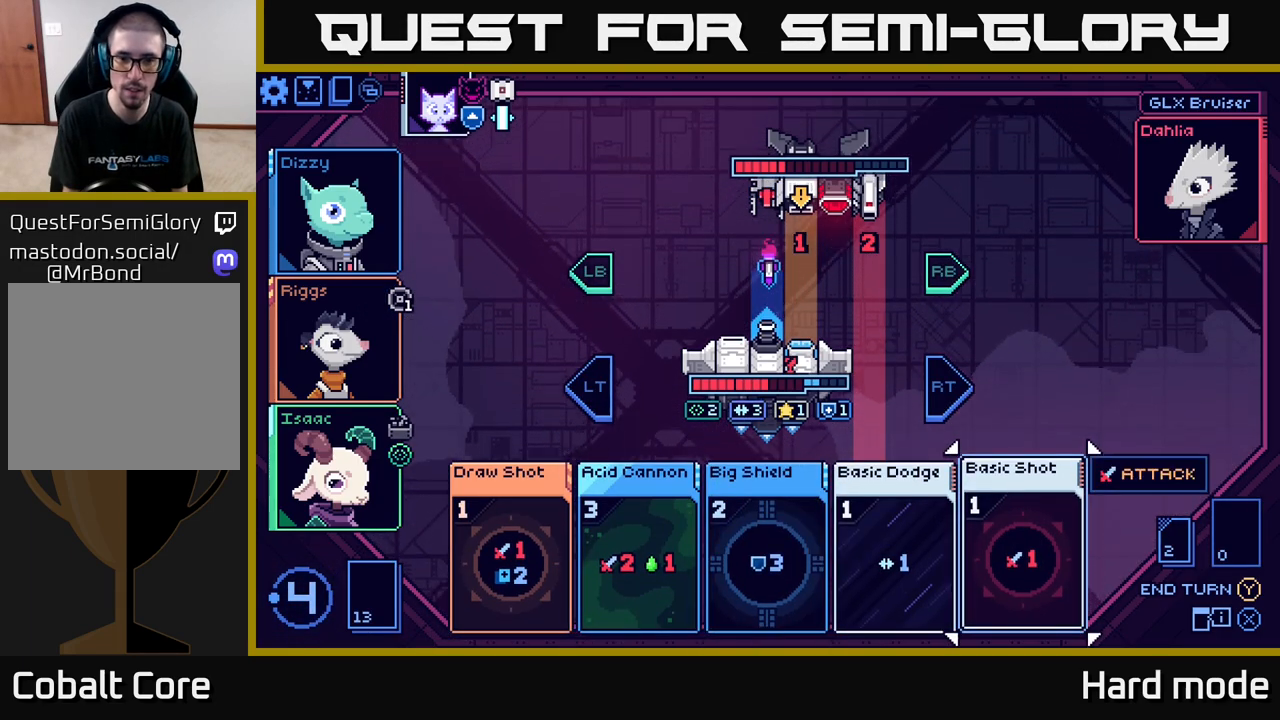
{"buttons": [], "left_stick": "center", "right_stick": "center", "events": []}
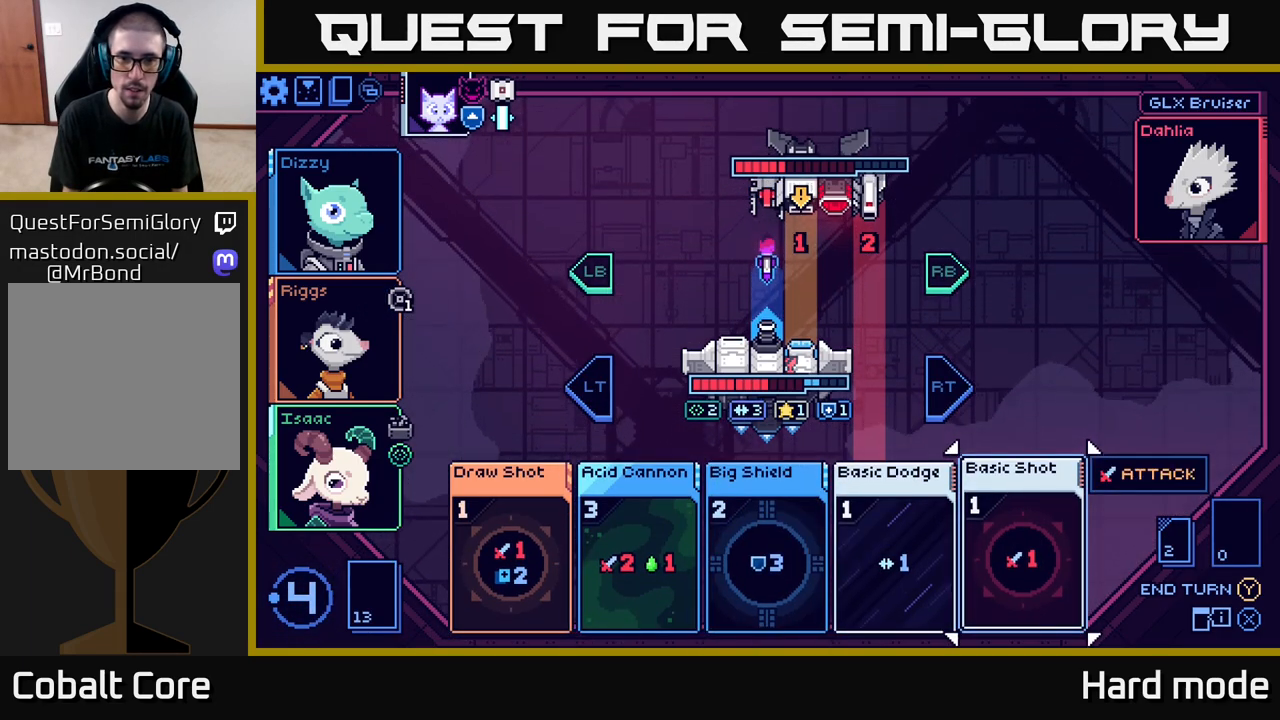
{"buttons": [], "left_stick": "center", "right_stick": "center", "events": []}
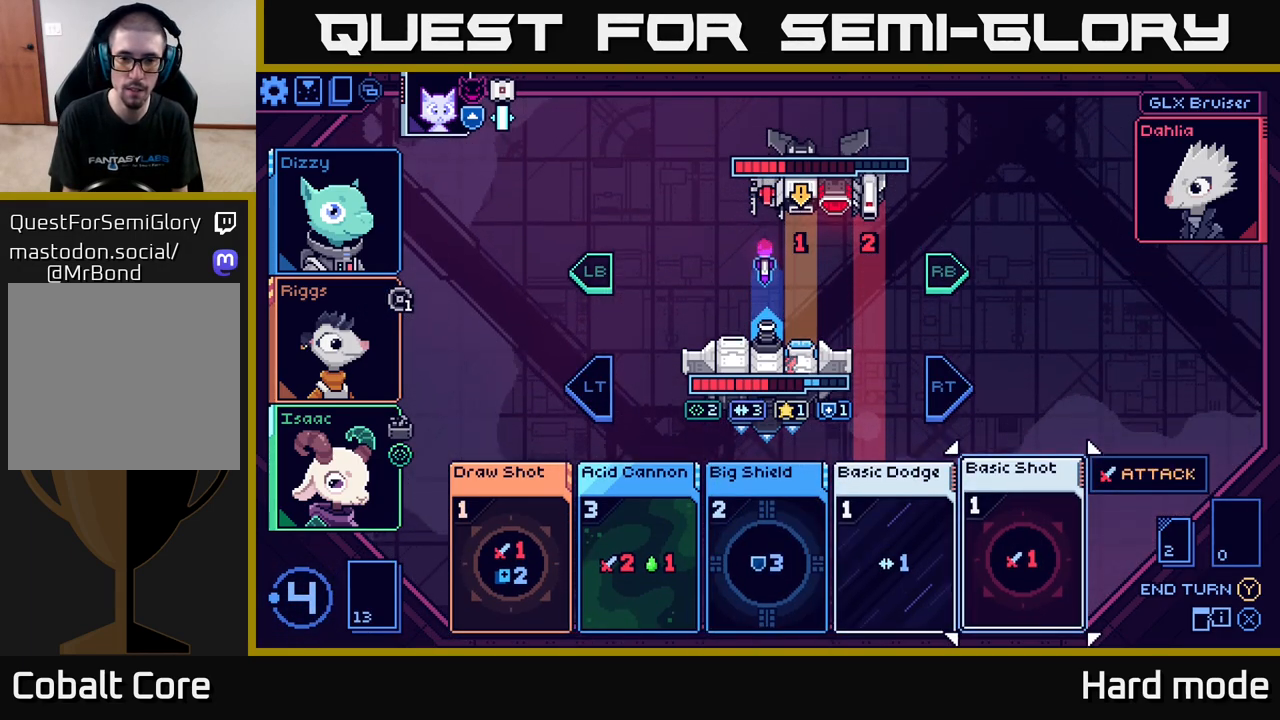
{"buttons": [], "left_stick": "center", "right_stick": "center", "events": []}
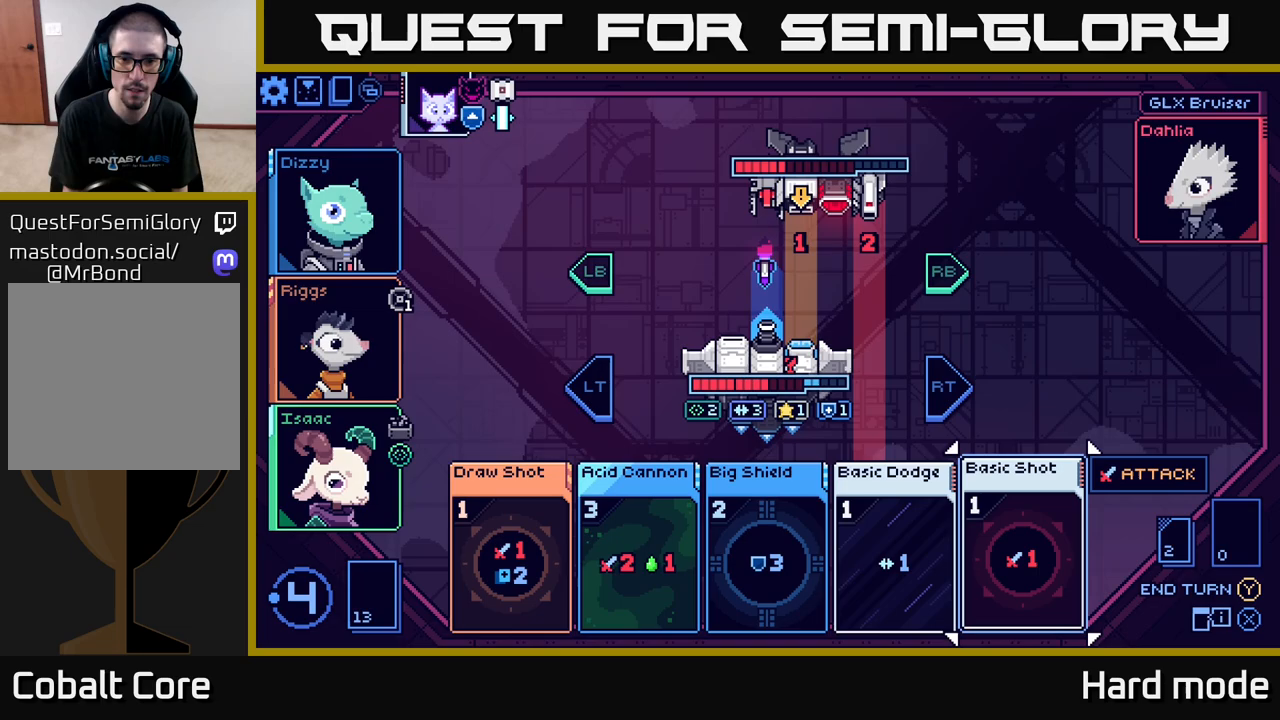
{"buttons": [], "left_stick": "center", "right_stick": "center", "events": []}
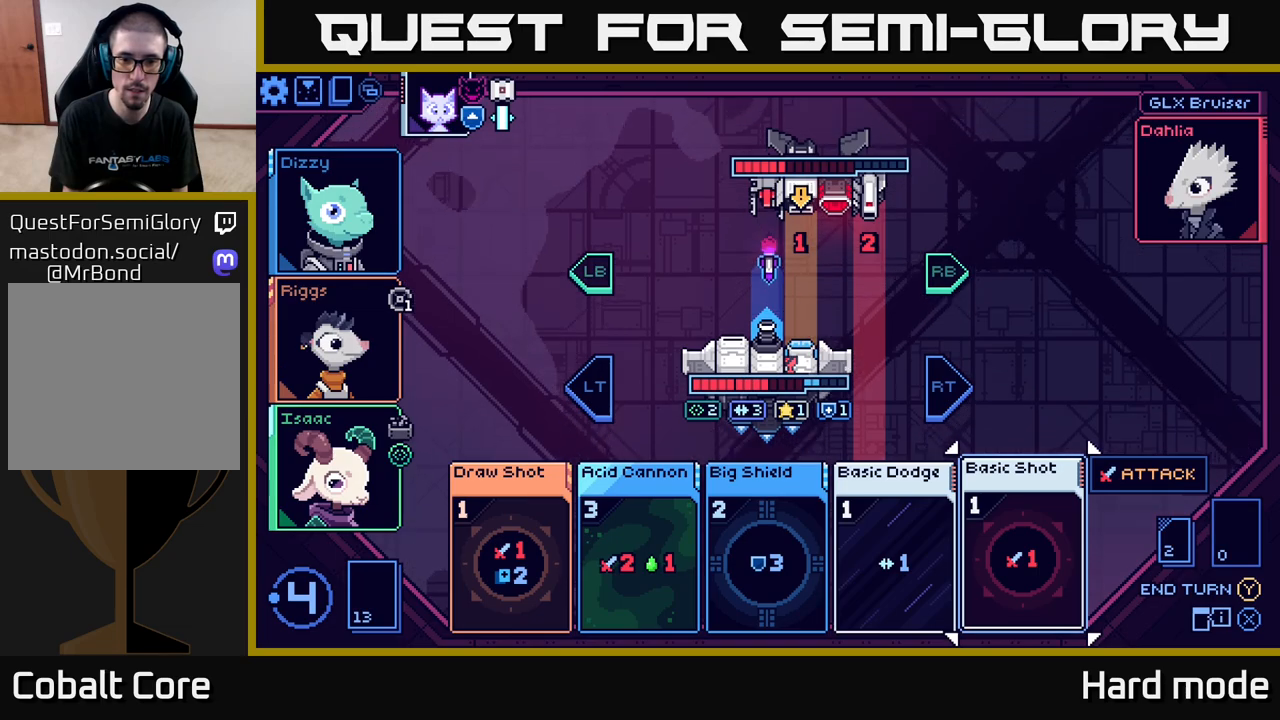
{"buttons": [], "left_stick": "center", "right_stick": "center", "events": []}
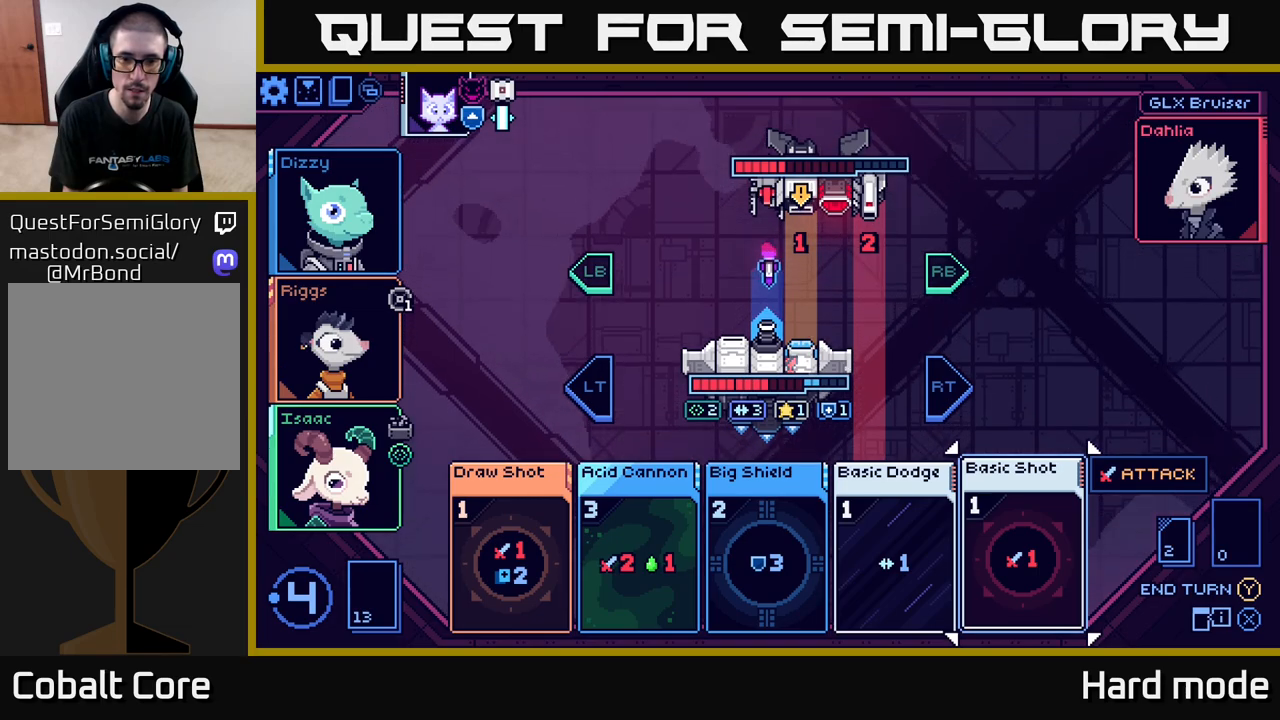
{"buttons": [], "left_stick": "center", "right_stick": "center", "events": []}
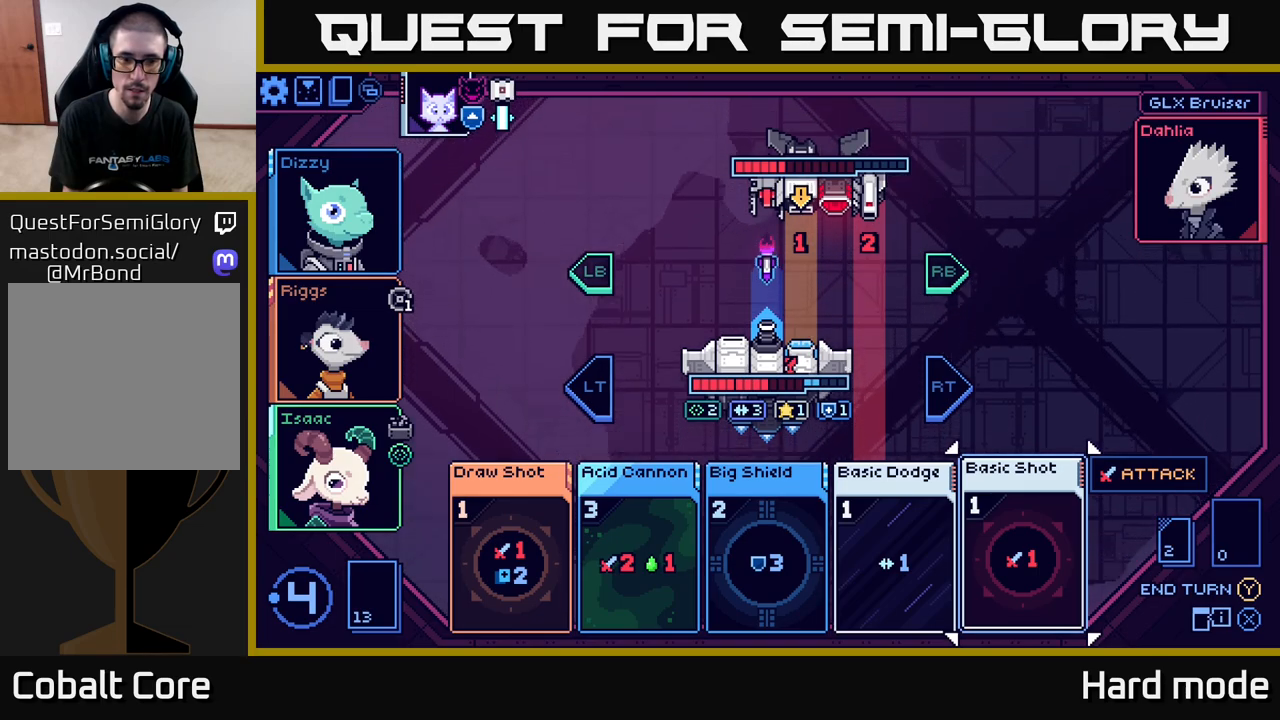
{"buttons": ["A"], "left_stick": "center", "right_stick": "center", "events": [[467, "A", "down"]]}
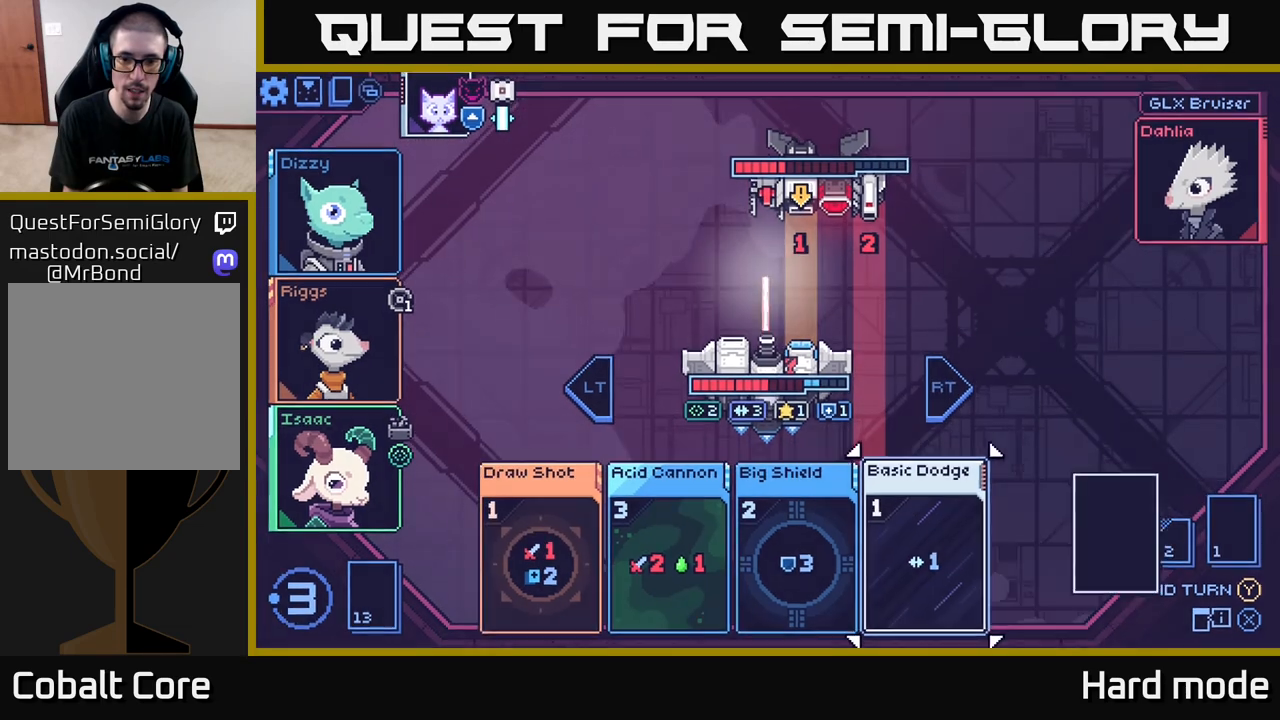
{"buttons": [], "left_stick": "center", "right_stick": "center", "events": [[33, "A", "up"]]}
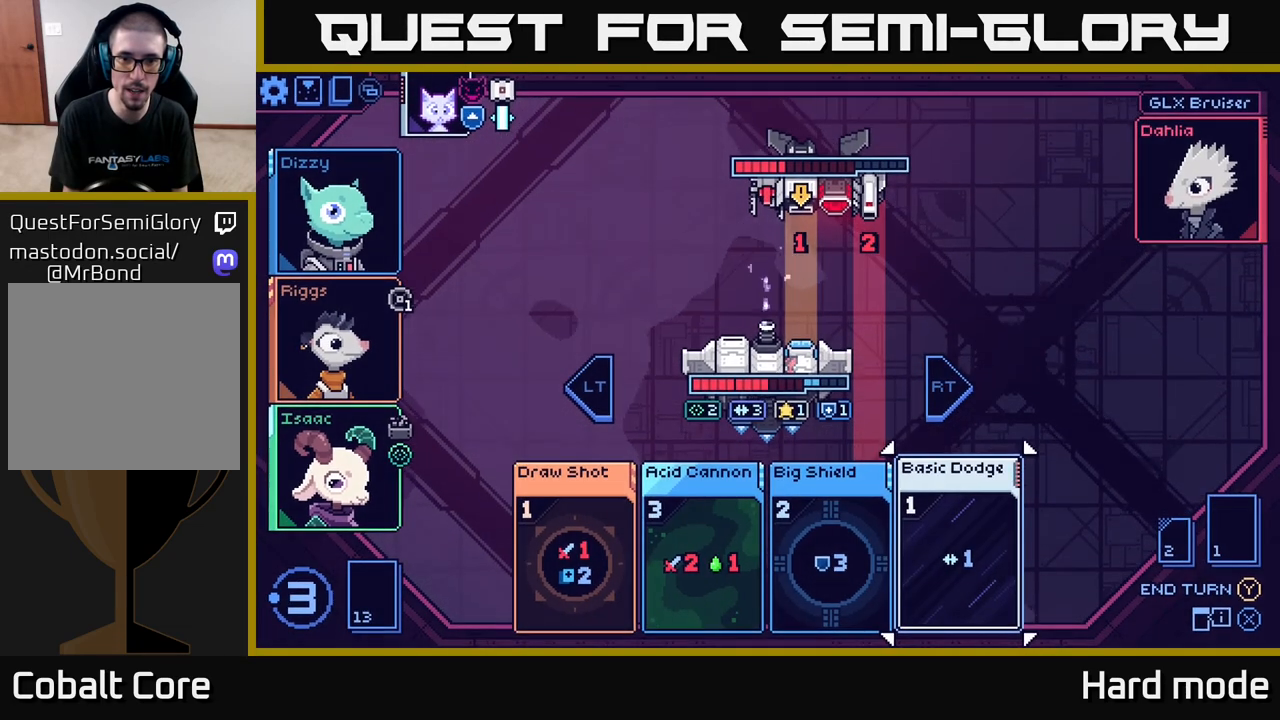
{"buttons": [], "left_stick": "left", "right_stick": "center", "events": [[350, "left_stick", "left"]]}
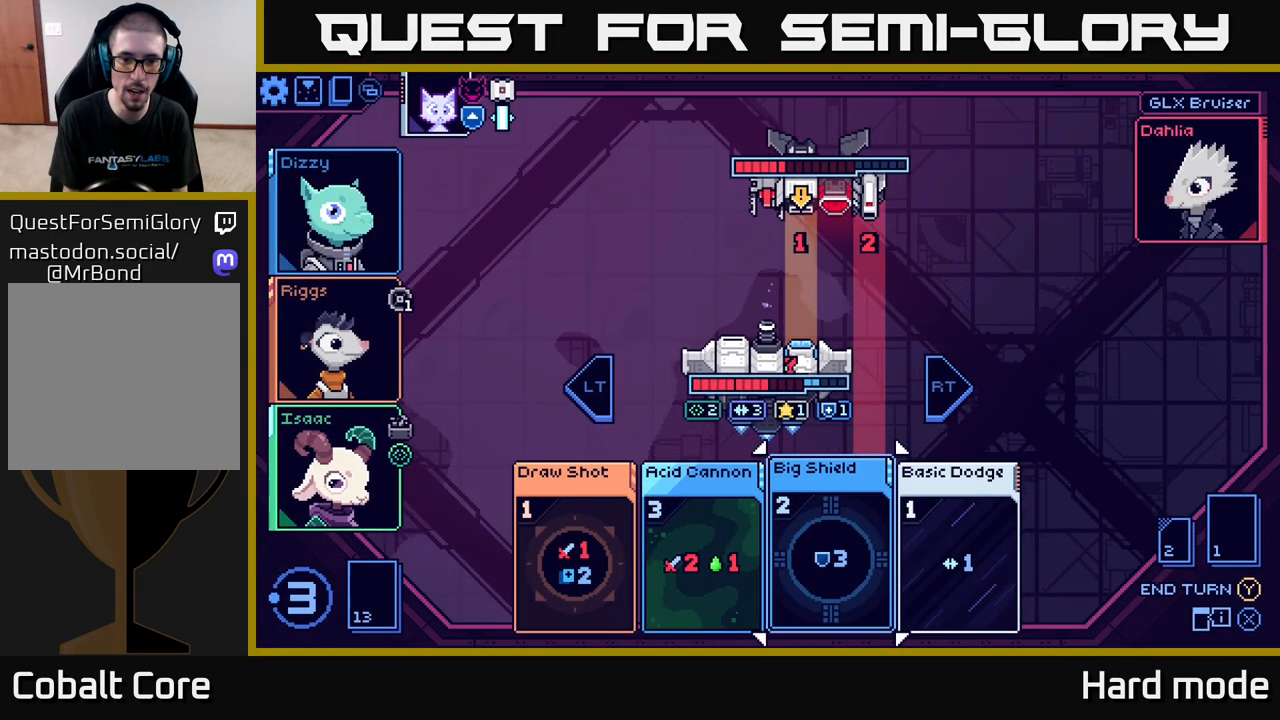
{"buttons": [], "left_stick": "center", "right_stick": "center", "events": [[17, "left_stick", "center"], [100, "left_stick", "left"], [250, "left_stick", "center"]]}
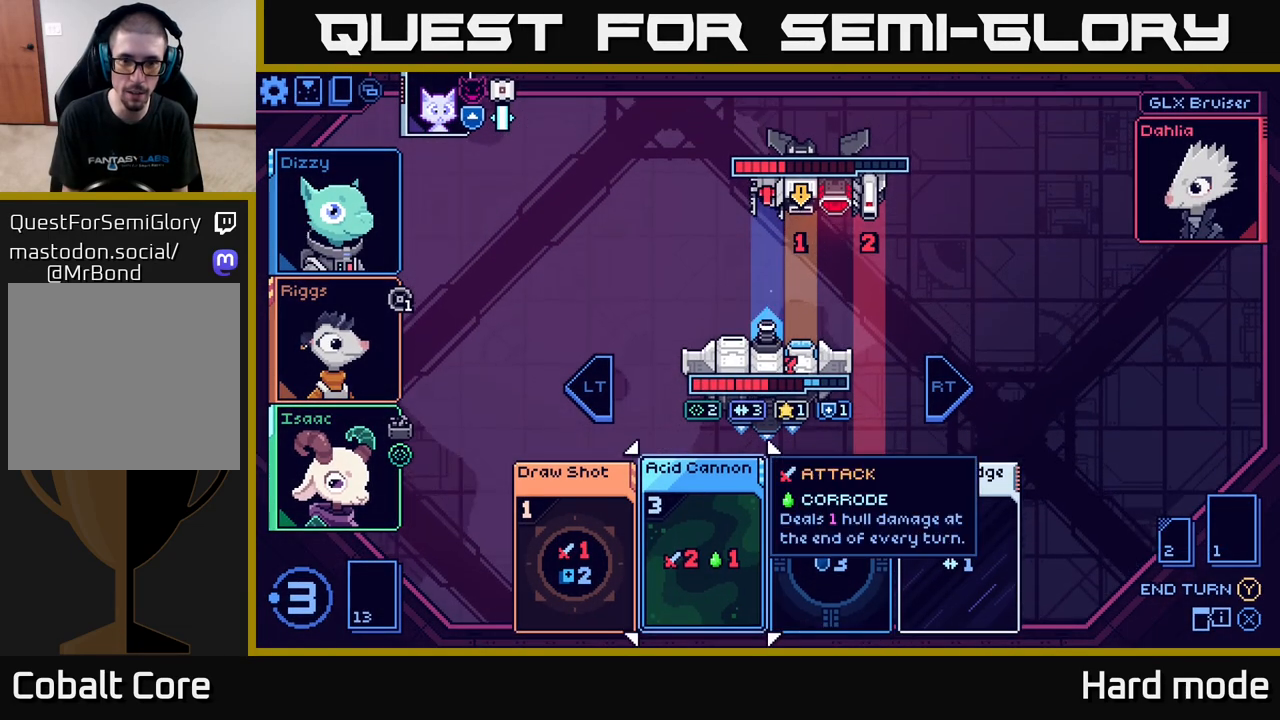
{"buttons": [], "left_stick": "center", "right_stick": "center", "events": [[50, "A", "down"], [133, "A", "up"]]}
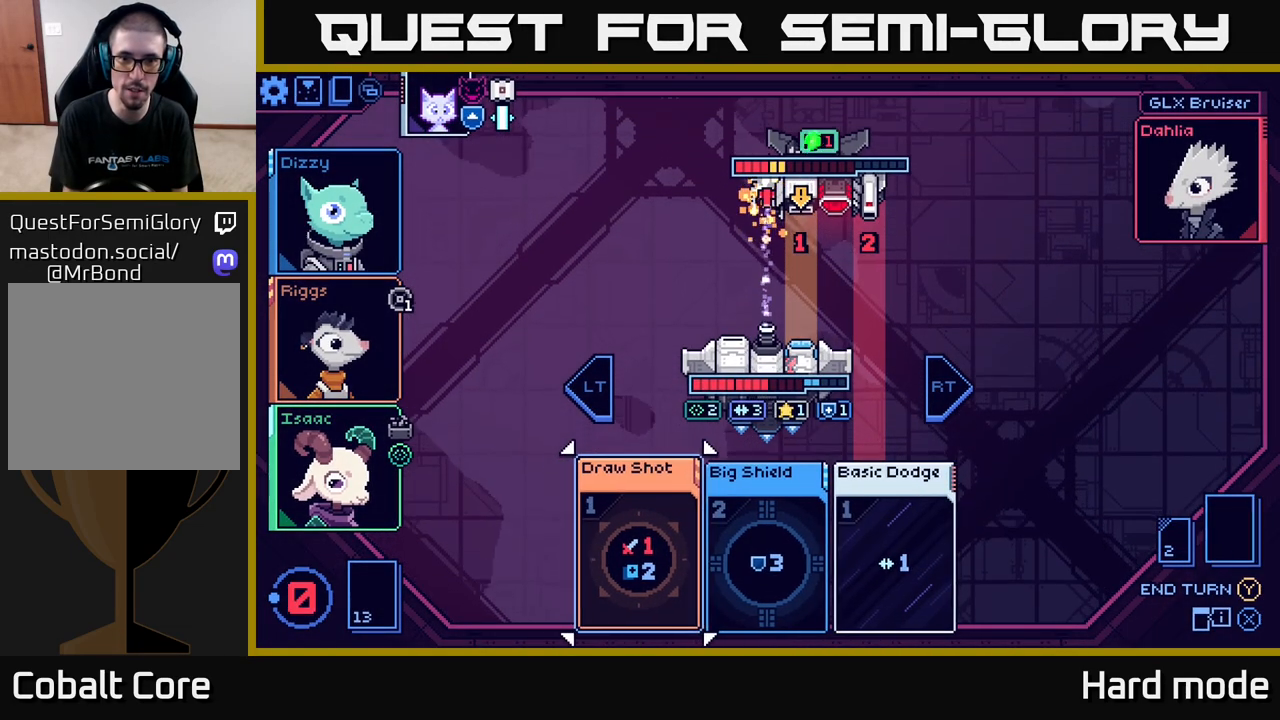
{"buttons": [], "left_stick": "center", "right_stick": "center", "events": []}
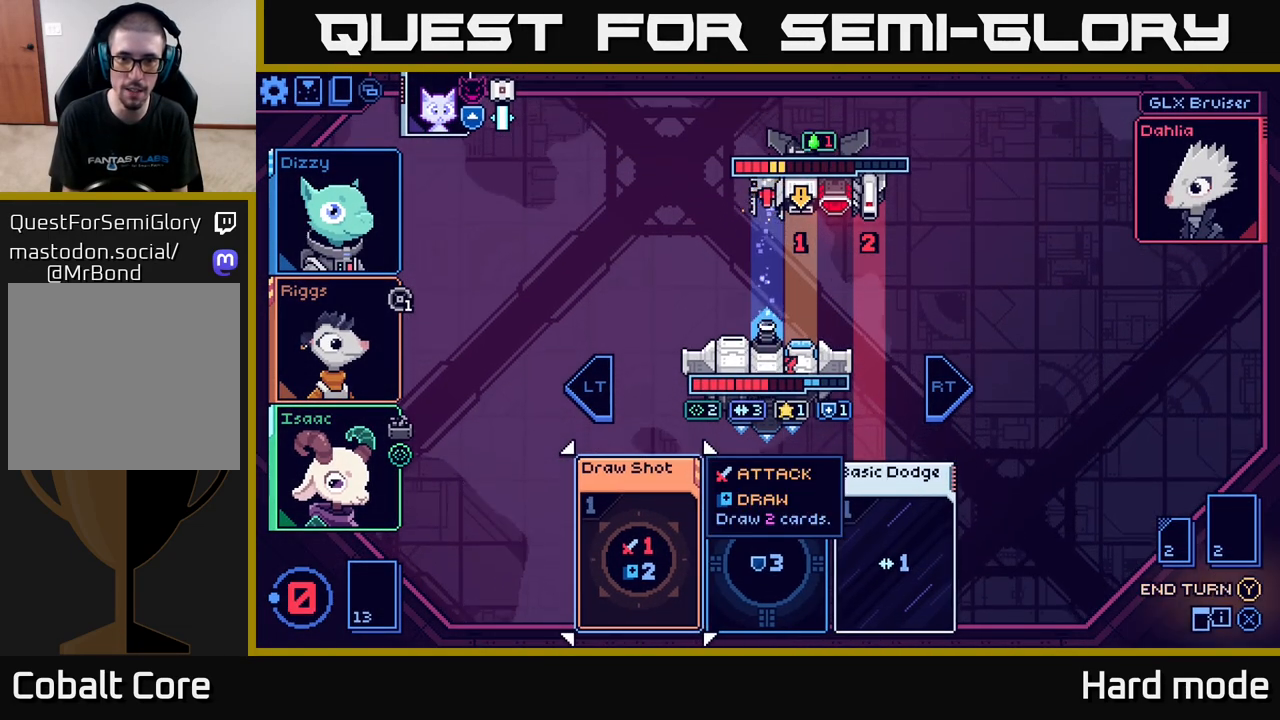
{"buttons": [], "left_stick": "center", "right_stick": "center", "events": []}
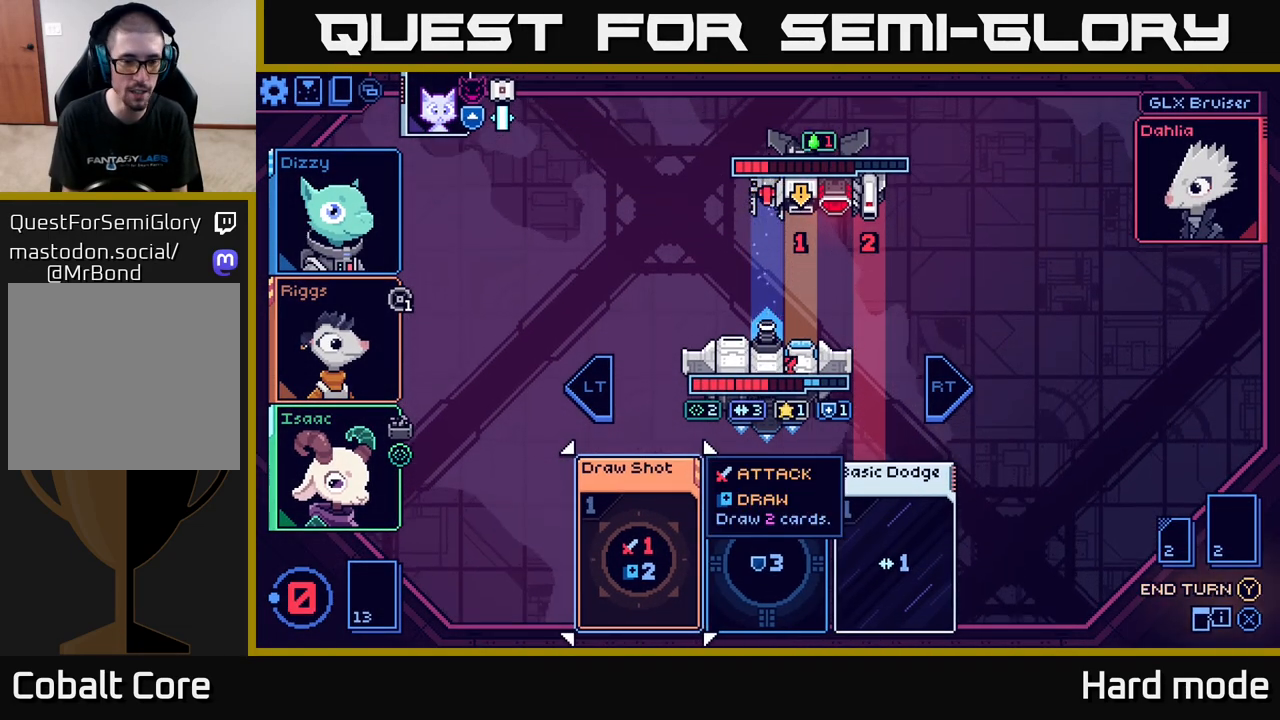
{"buttons": [], "left_stick": "right", "right_stick": "center", "events": [[367, "left_stick", "right"]]}
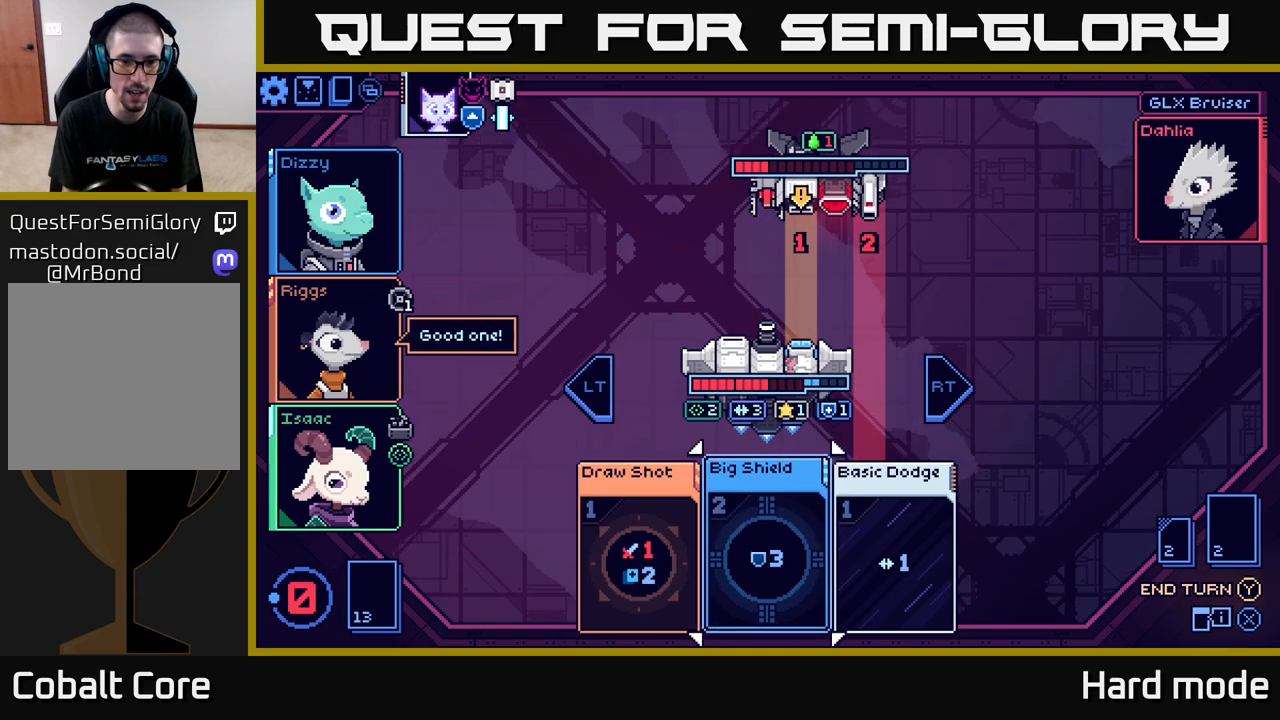
{"buttons": [], "left_stick": "center", "right_stick": "center", "events": [[50, "left_stick", "center"]]}
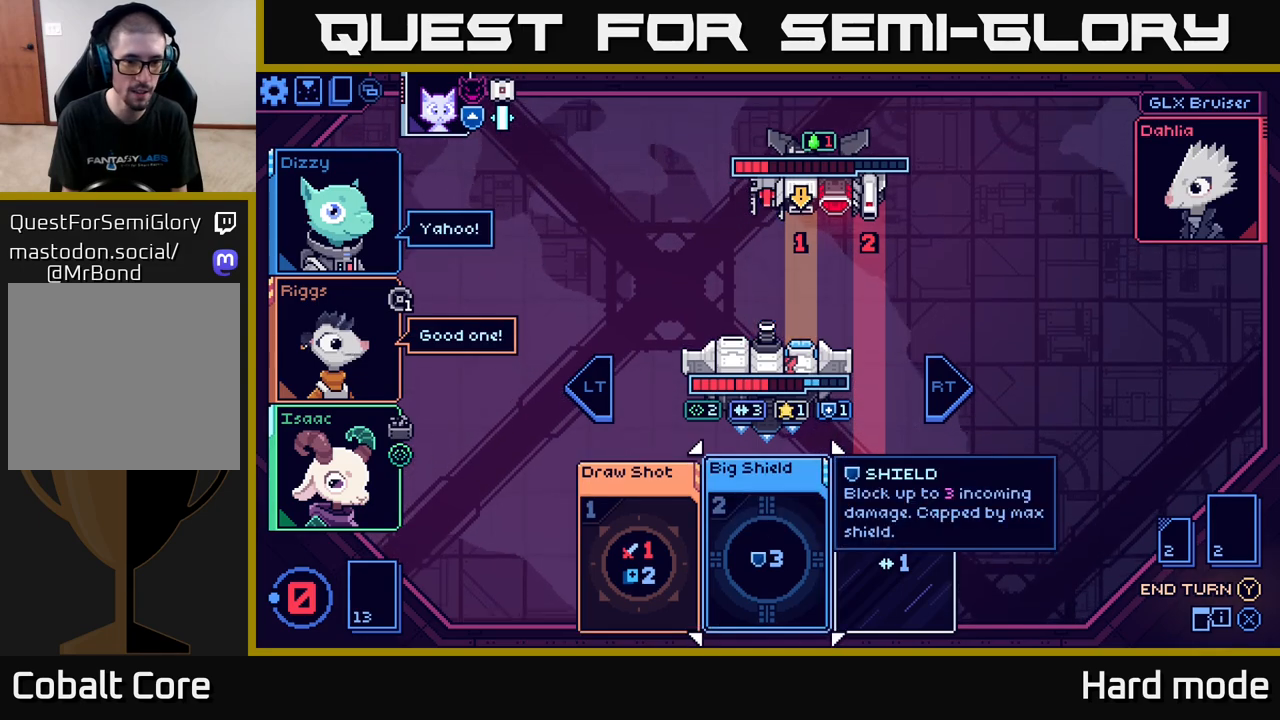
{"buttons": [], "left_stick": "right", "right_stick": "center", "events": [[383, "left_stick", "right"]]}
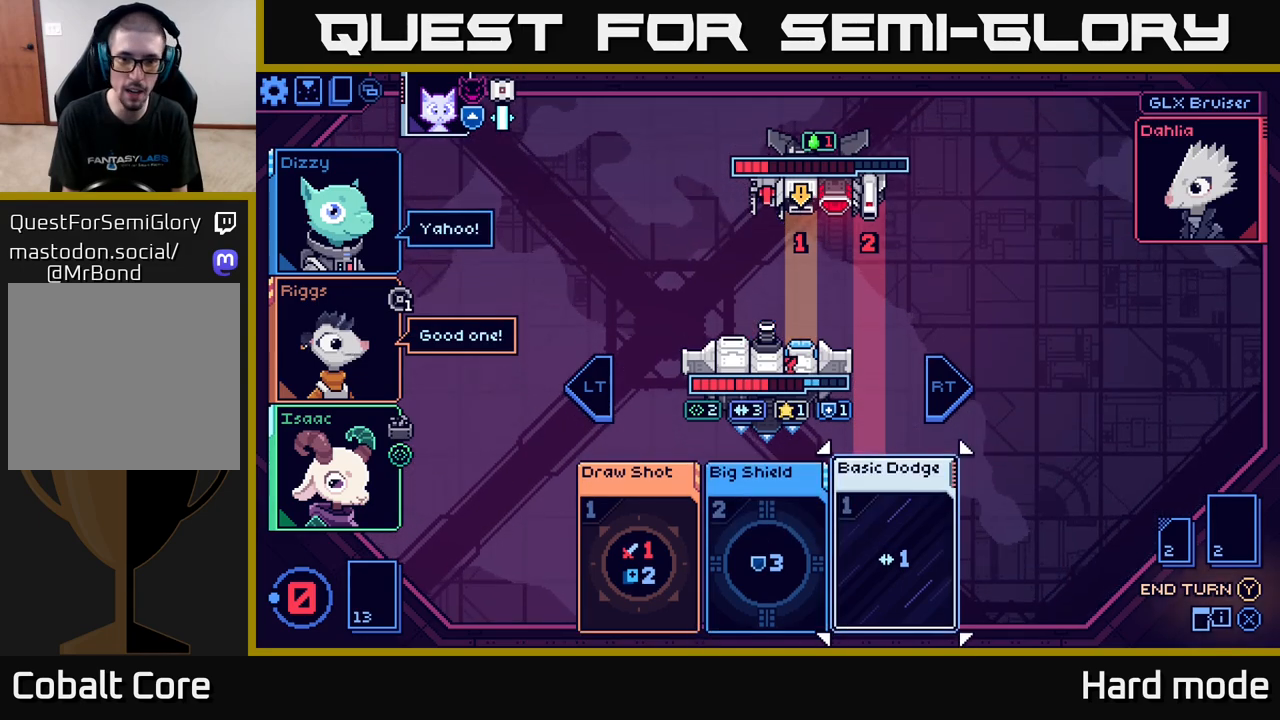
{"buttons": [], "left_stick": "center", "right_stick": "center", "events": [[83, "left_stick", "center"], [200, "left_stick", "left"], [367, "left_stick", "center"]]}
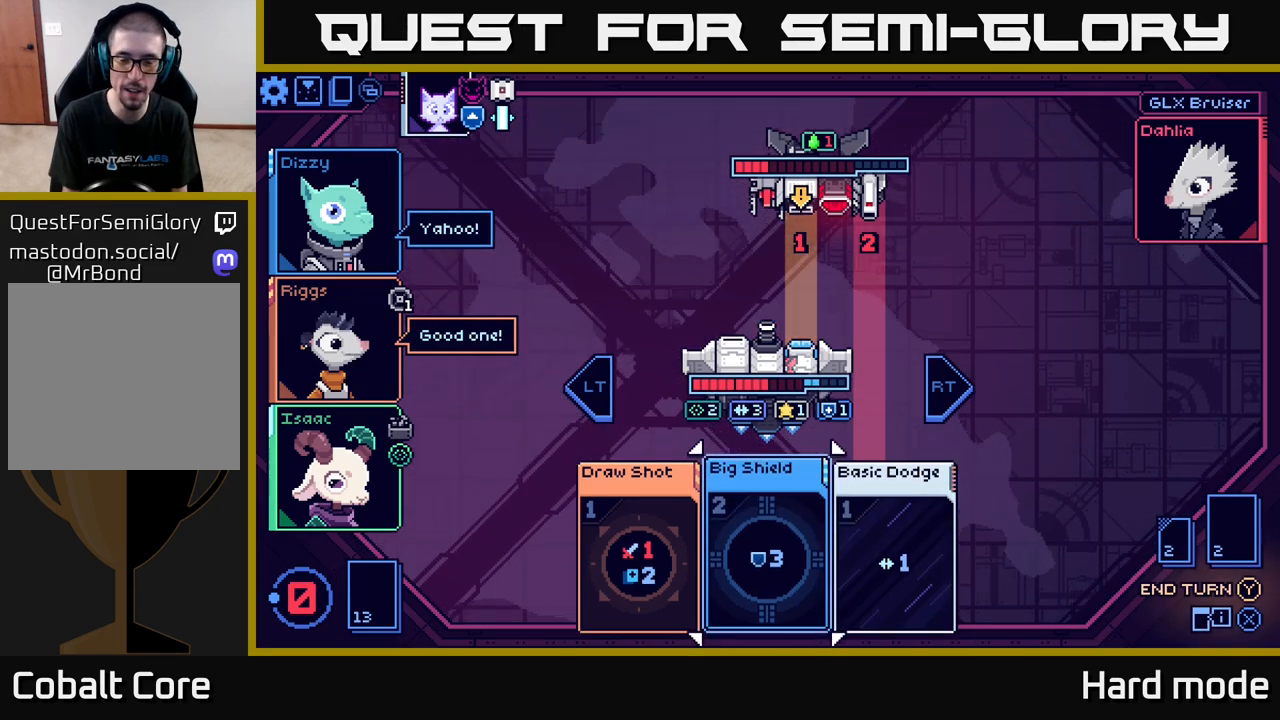
{"buttons": [], "left_stick": "center", "right_stick": "center", "events": [[300, "Y", "down"], [367, "Y", "up"]]}
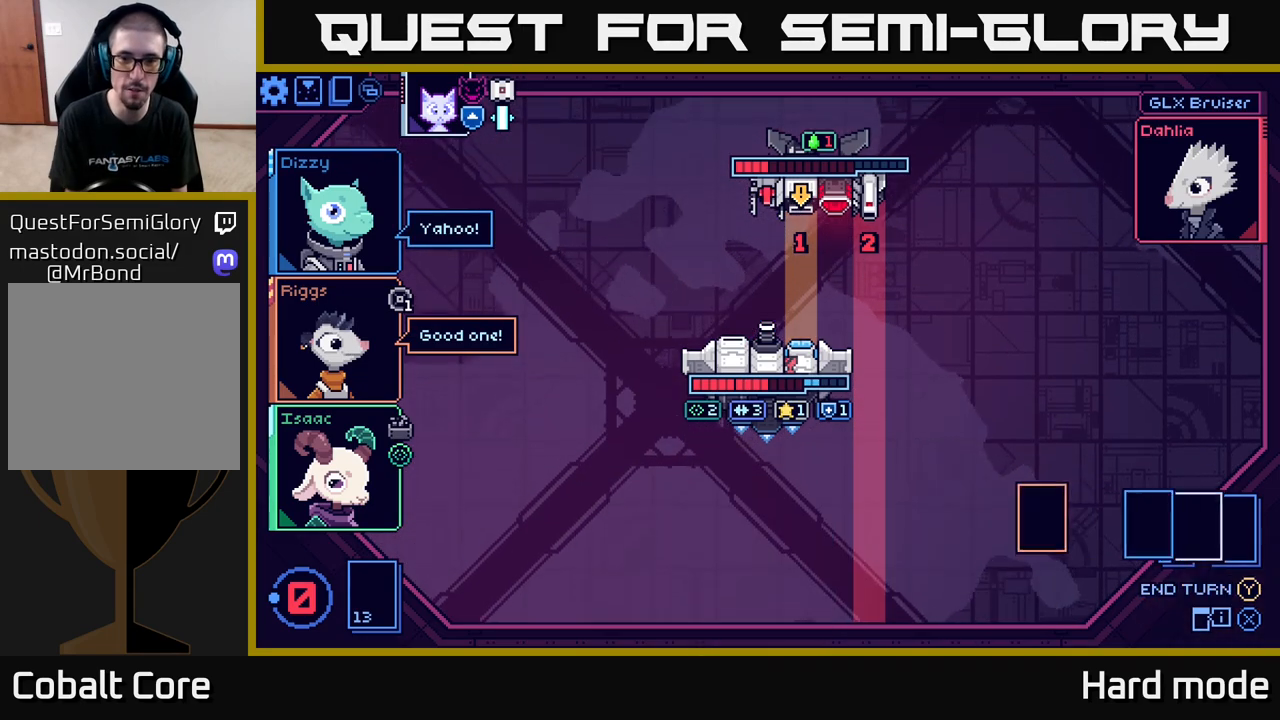
{"buttons": [], "left_stick": "center", "right_stick": "center", "events": []}